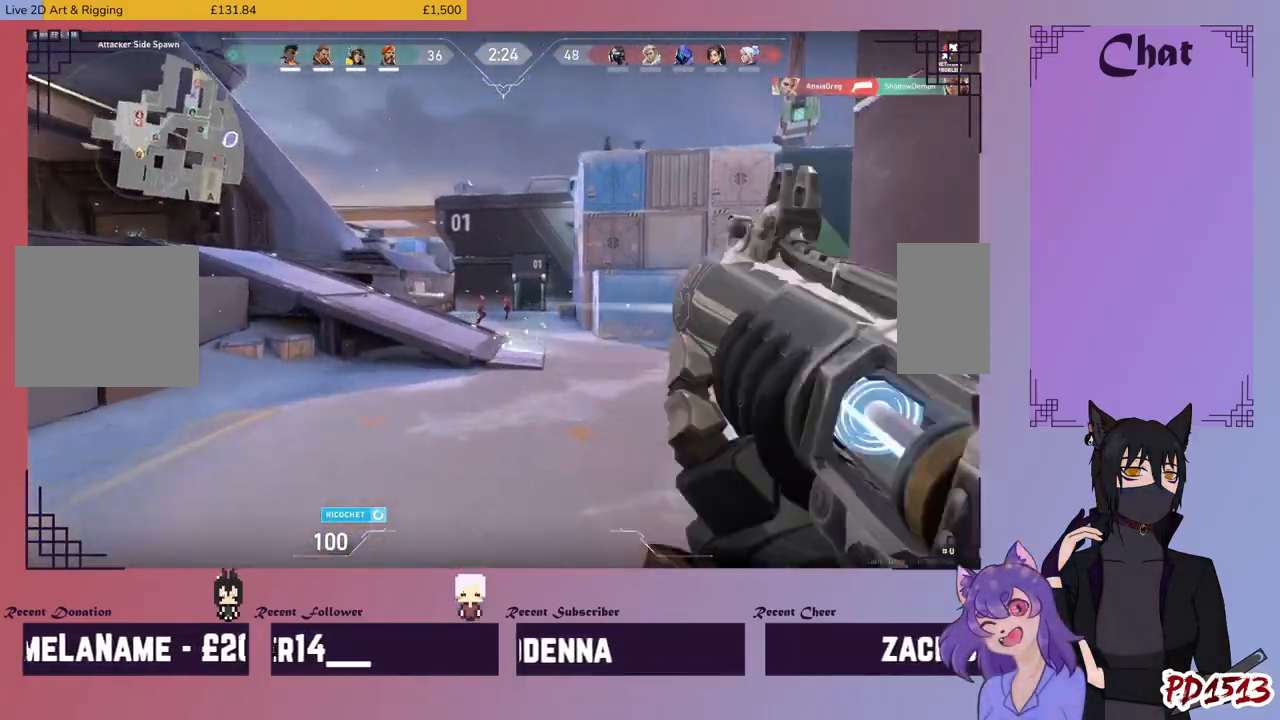
Gameplay with keyboard and mouse; each line is a JSON object with the keys and mouse buttons held at the frame after it. "events" lists presses ("down") and releases ("up") of "a", "c", "ctrl", "d", "e", "f", "q", "r", "s", "shift", "space", "tab", "v", "w", "x", "z", "mouse_left", "mouse_wheel", "mouse_right", "mouse_mb4" and "mouse_mb5" between this image and that frame as [ms after this image, input, new state], when the widget could be followed in between. "mouse_left", "mouse_wheel", "mouse_right", "mouse_mb4", "mouse_mb5" = the "left", "wheel", "right", "mb4", "mb5" buttons of the "mouse" list. No other keys are recorded. "wheel" means that the mouse wheel is clicked or scrolled. Mouse movement is not recorded.
{"keys": ["a"], "mouse": ["left"], "events": []}
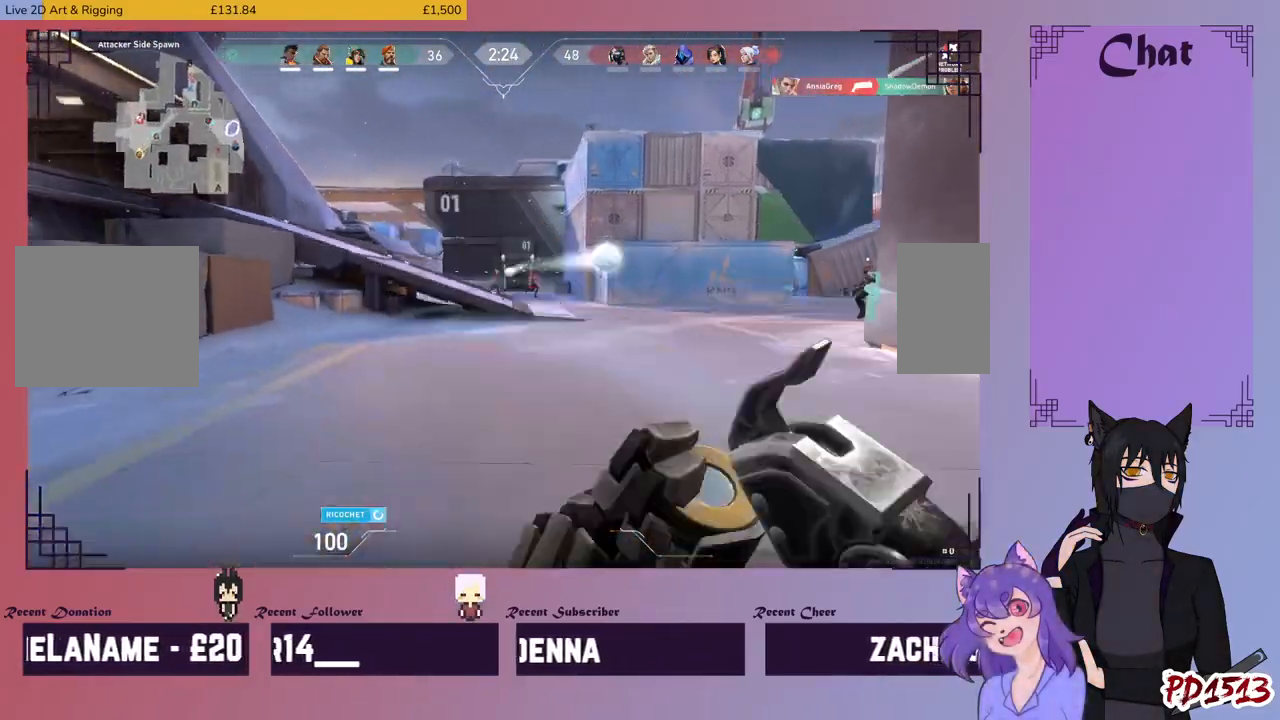
{"keys": ["d"], "mouse": ["left"], "events": [[100, "d", "down"], [167, "a", "up"]]}
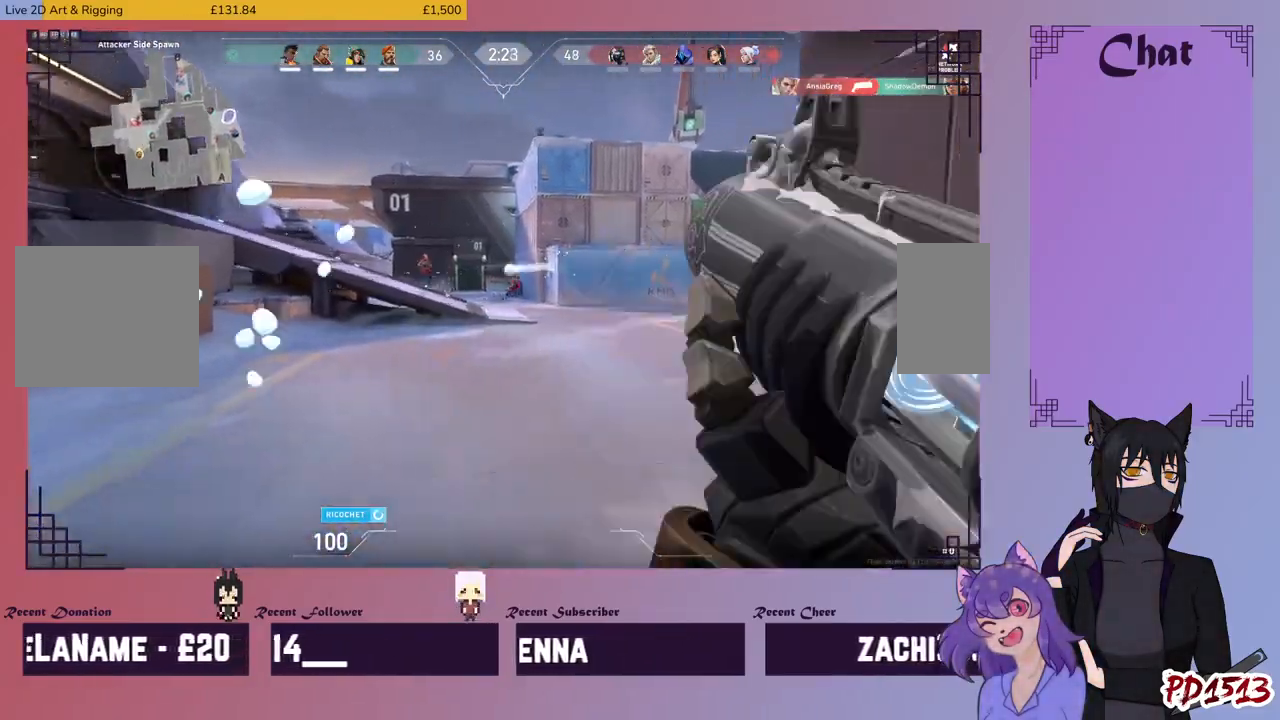
{"keys": ["d"], "mouse": ["left"], "events": [[100, "space", "down"], [267, "space", "up"]]}
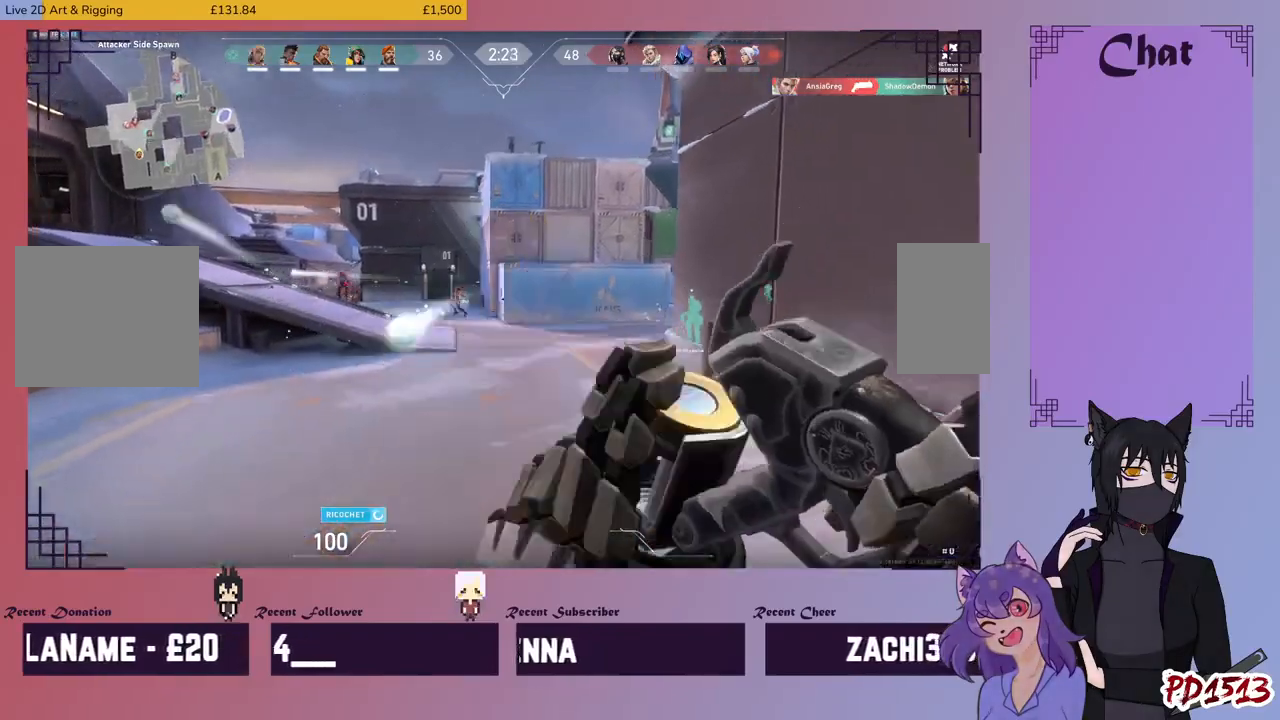
{"keys": ["a"], "mouse": ["left"], "events": [[400, "a", "down"], [433, "d", "up"]]}
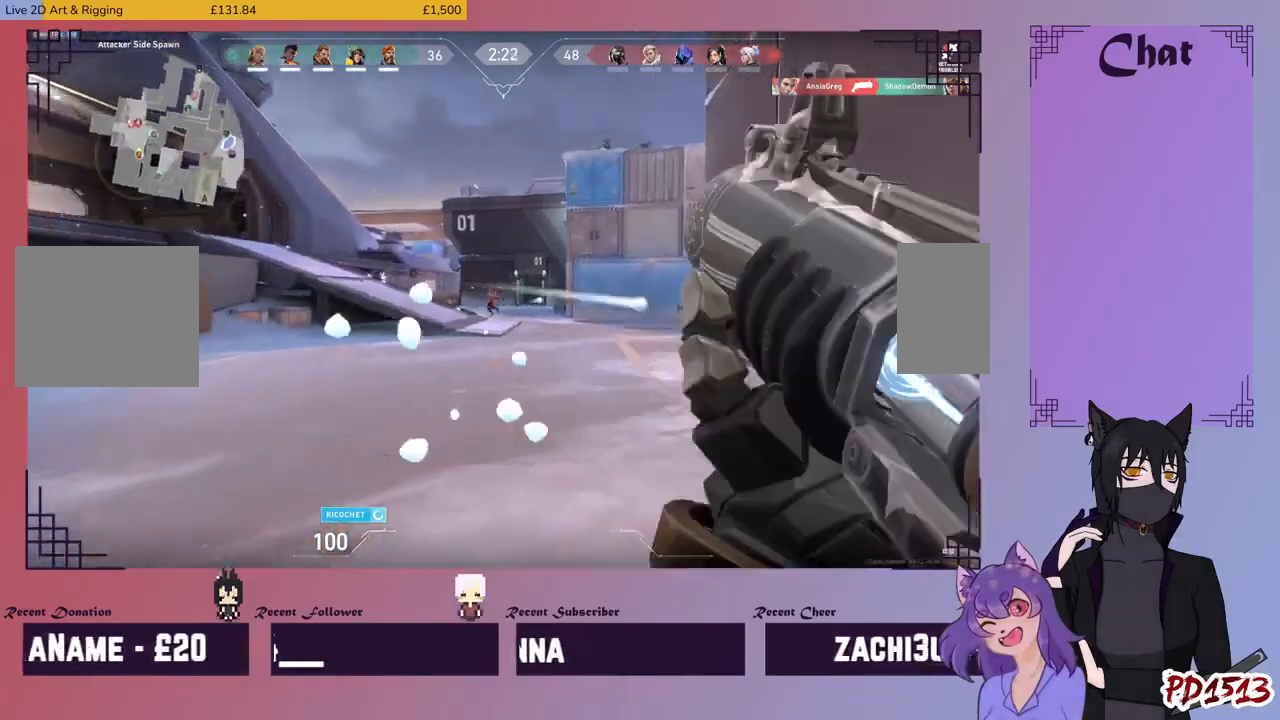
{"keys": ["a"], "mouse": ["left"], "events": []}
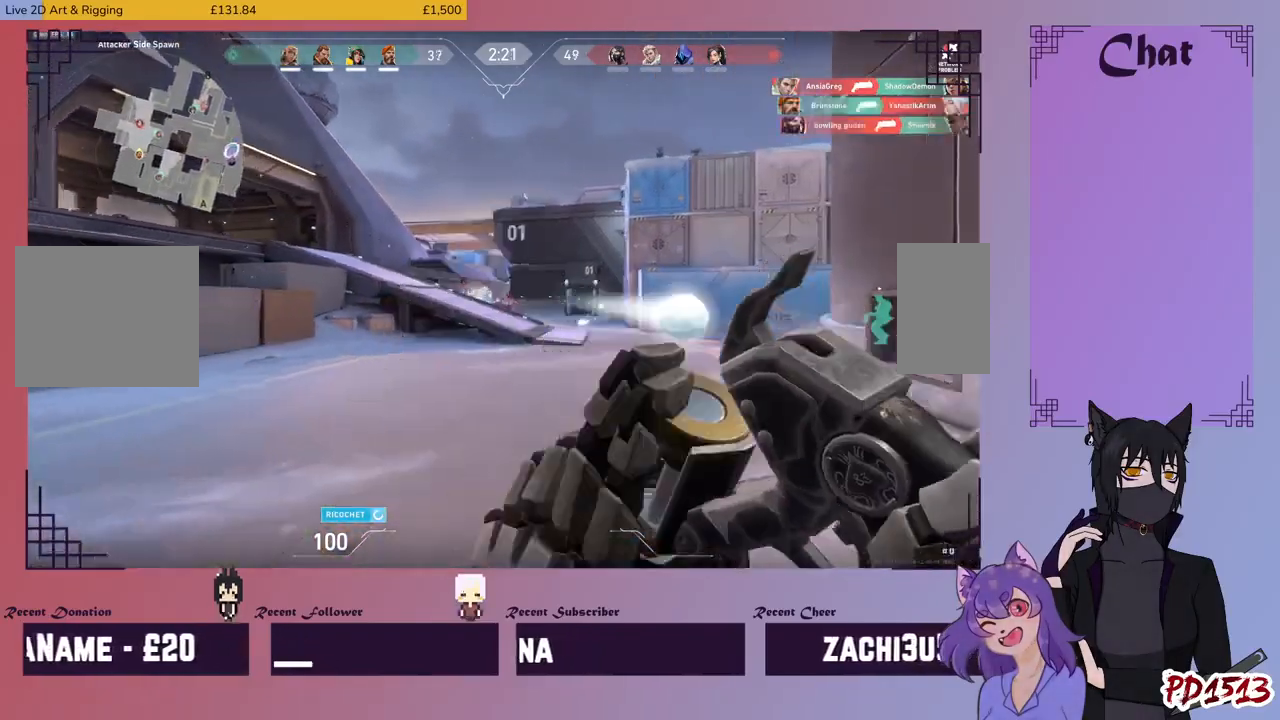
{"keys": ["a"], "mouse": ["left"], "events": [[167, "space", "down"], [300, "space", "up"]]}
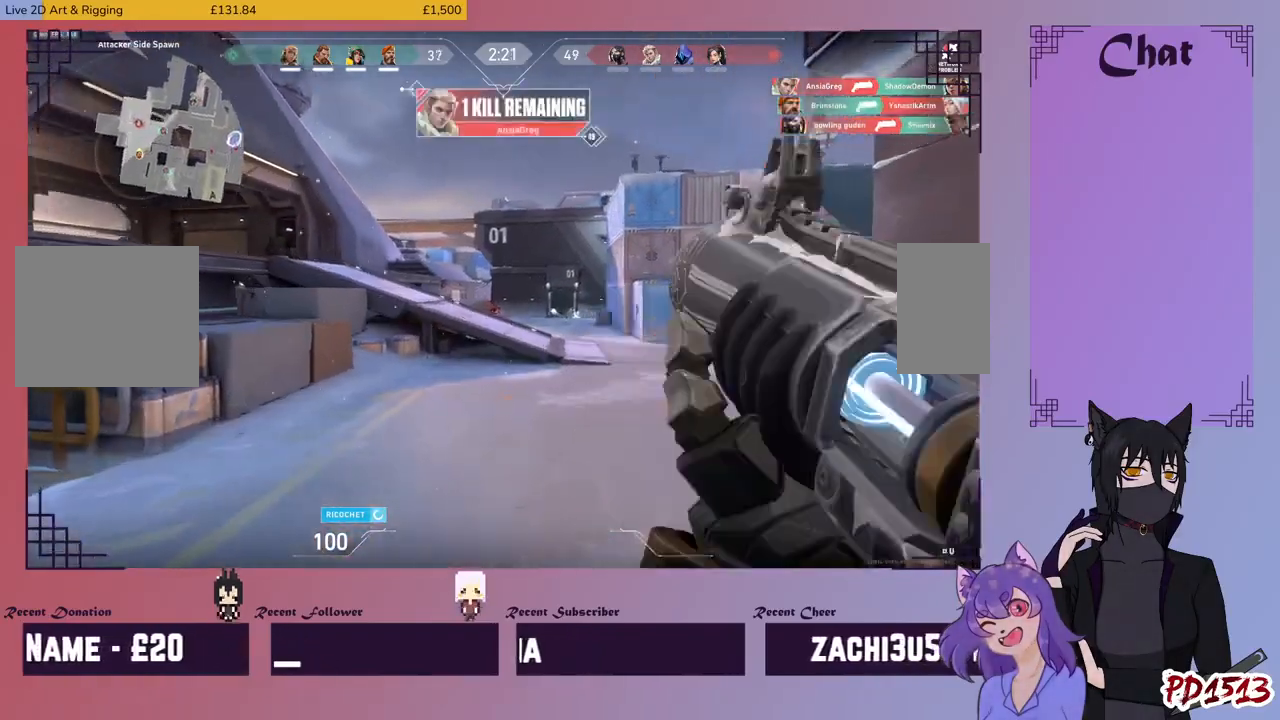
{"keys": ["d"], "mouse": ["left"], "events": [[233, "d", "down"], [267, "a", "up"]]}
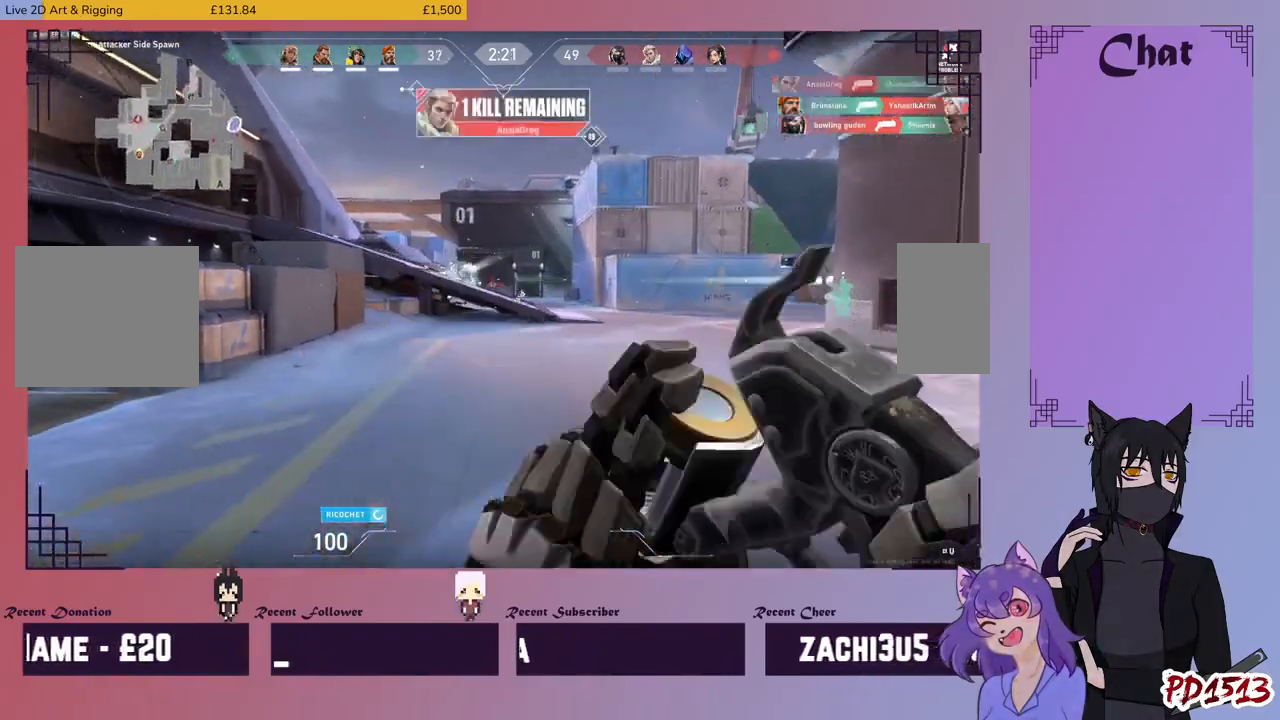
{"keys": ["d"], "mouse": ["left"], "events": []}
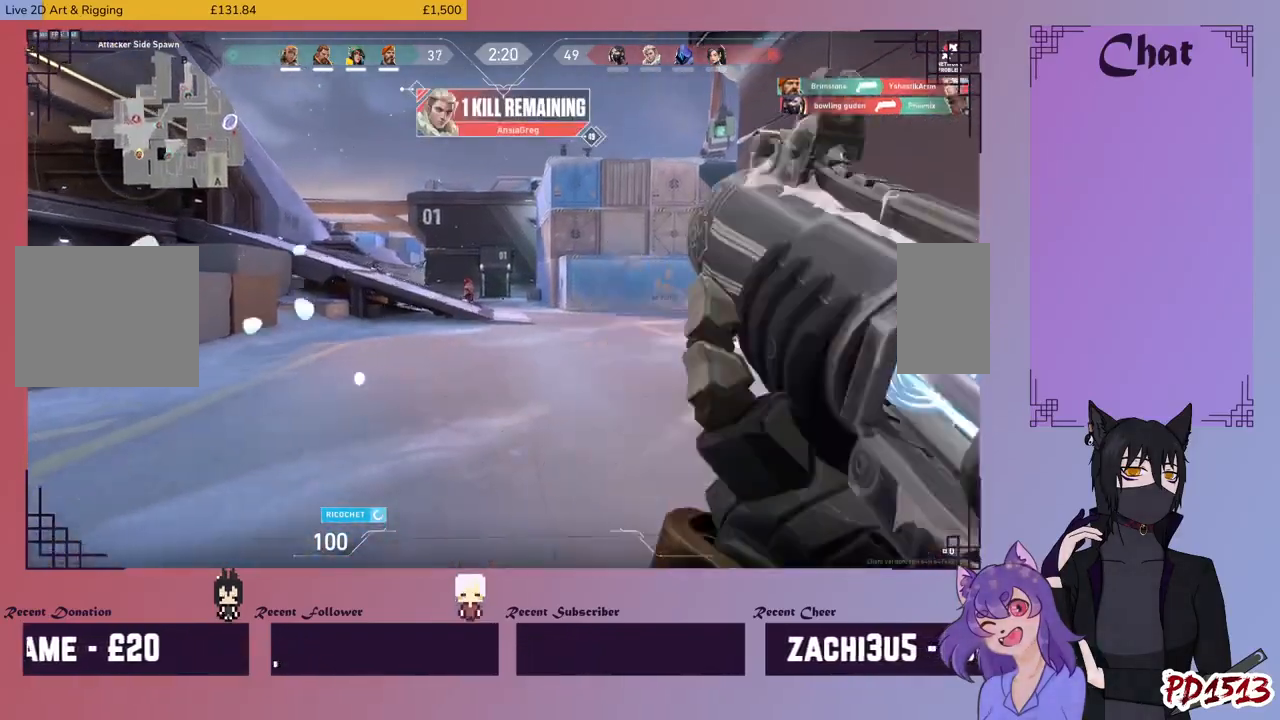
{"keys": ["d"], "mouse": ["left"], "events": [[367, "space", "down"], [500, "space", "up"]]}
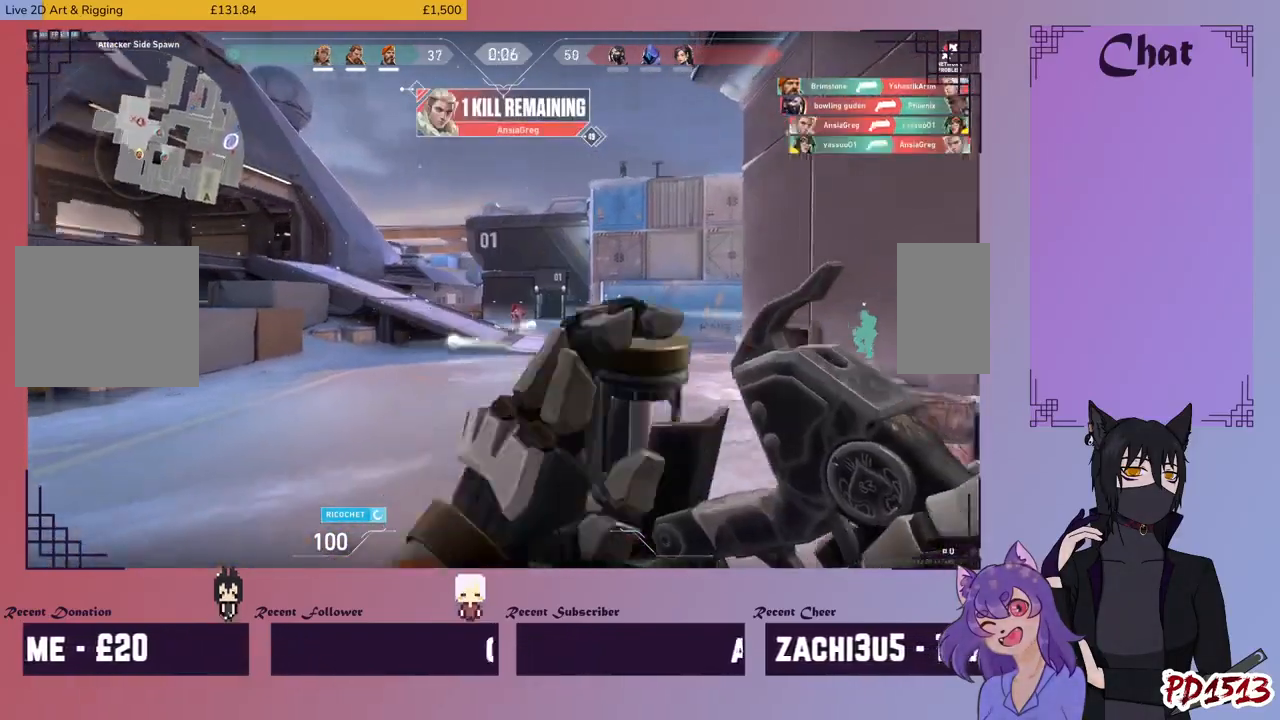
{"keys": ["d"], "mouse": ["left"], "events": []}
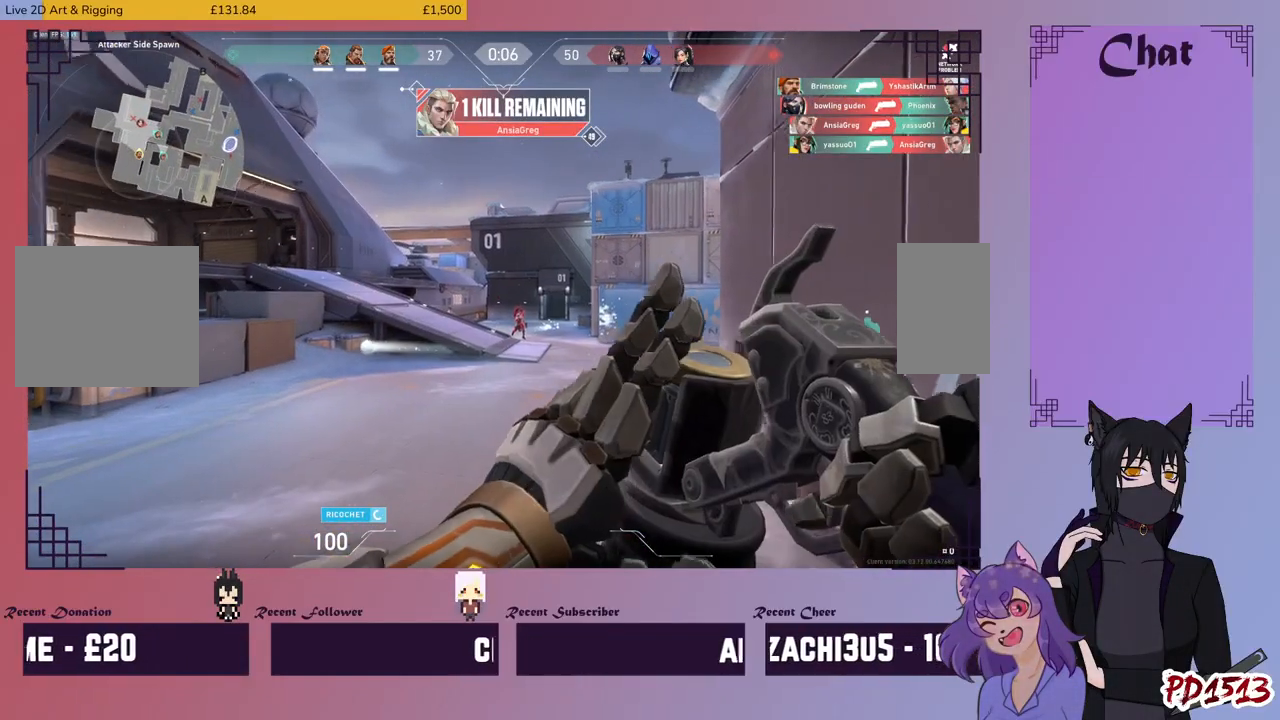
{"keys": [], "mouse": ["left"], "events": [[200, "d", "up"]]}
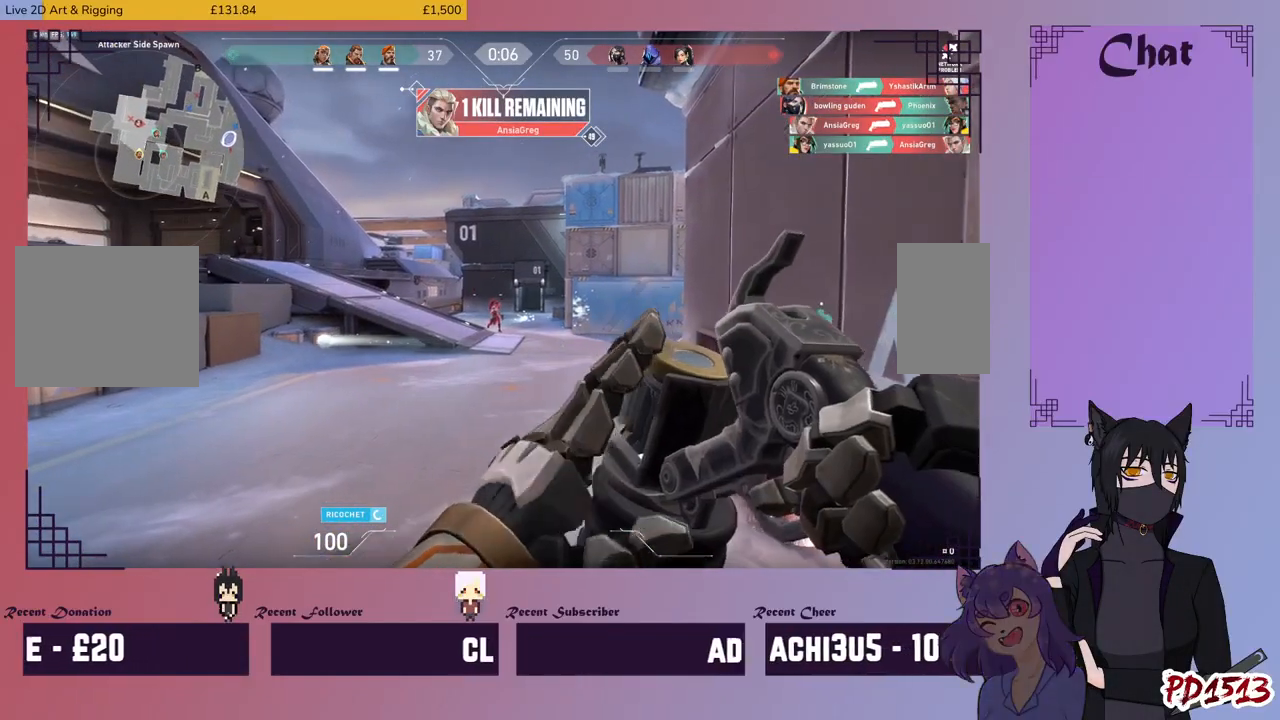
{"keys": [], "mouse": ["left"], "events": []}
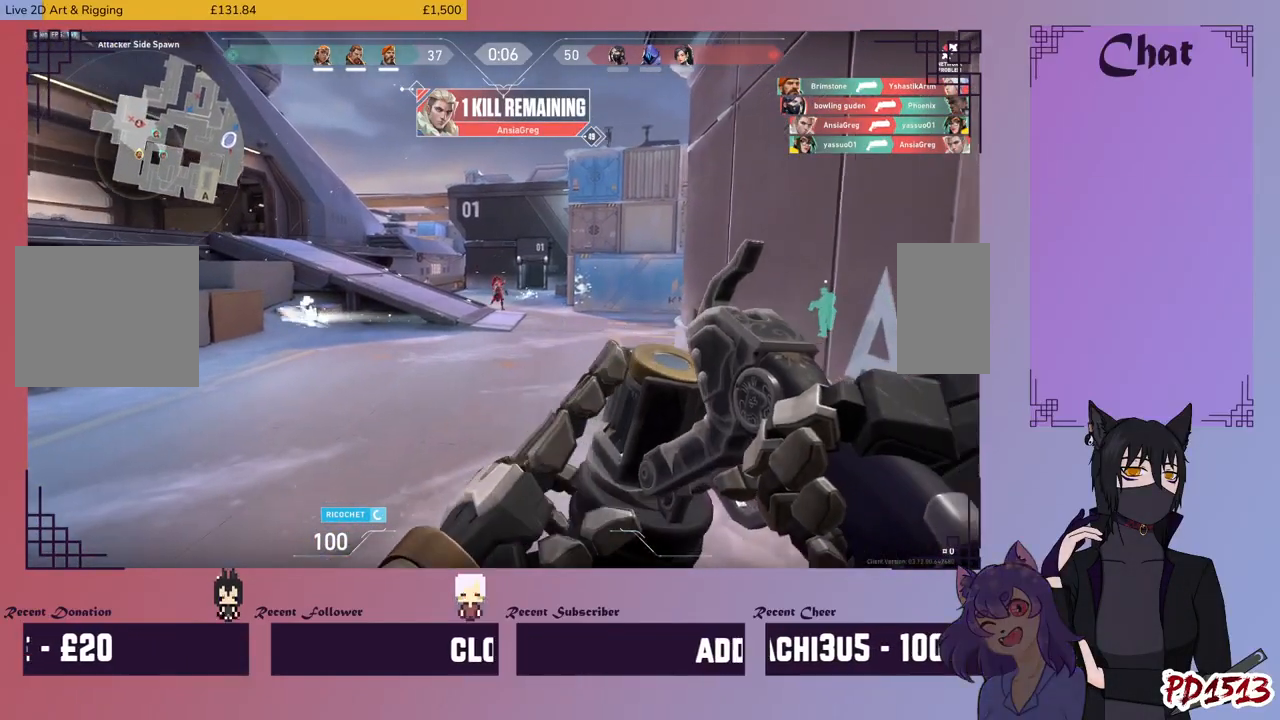
{"keys": [], "mouse": ["left"], "events": []}
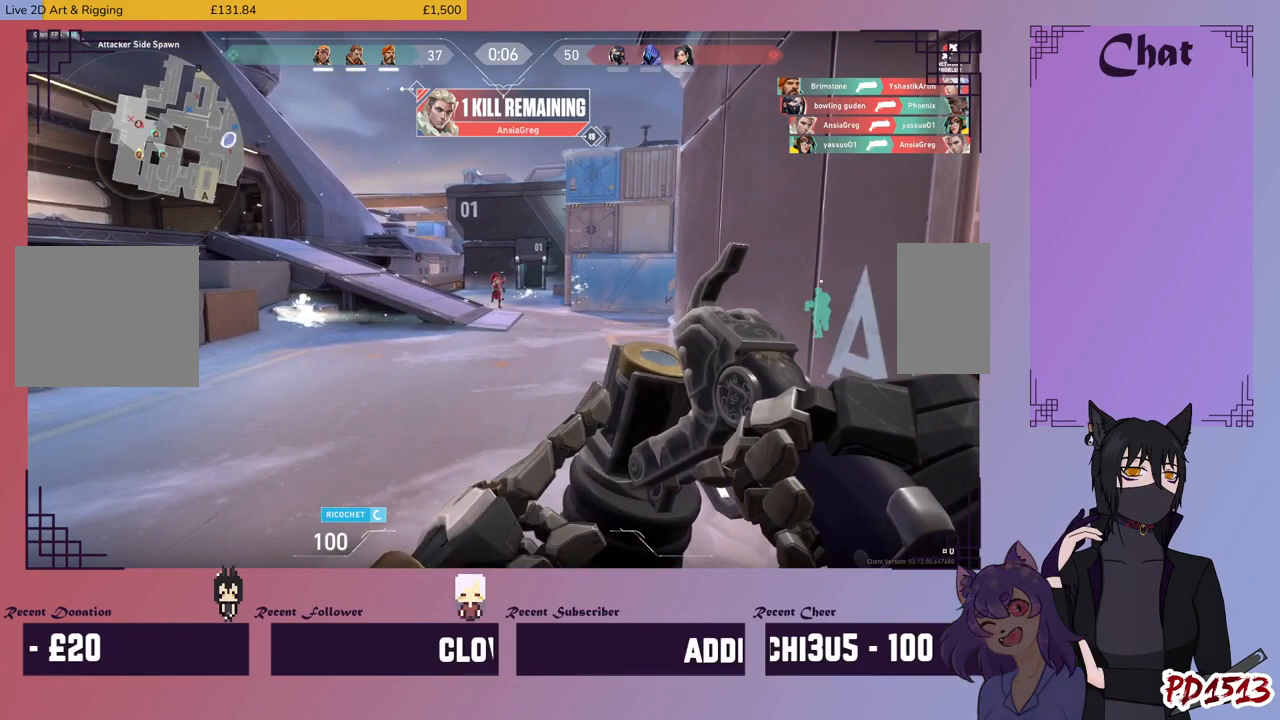
{"keys": [], "mouse": ["left"]}
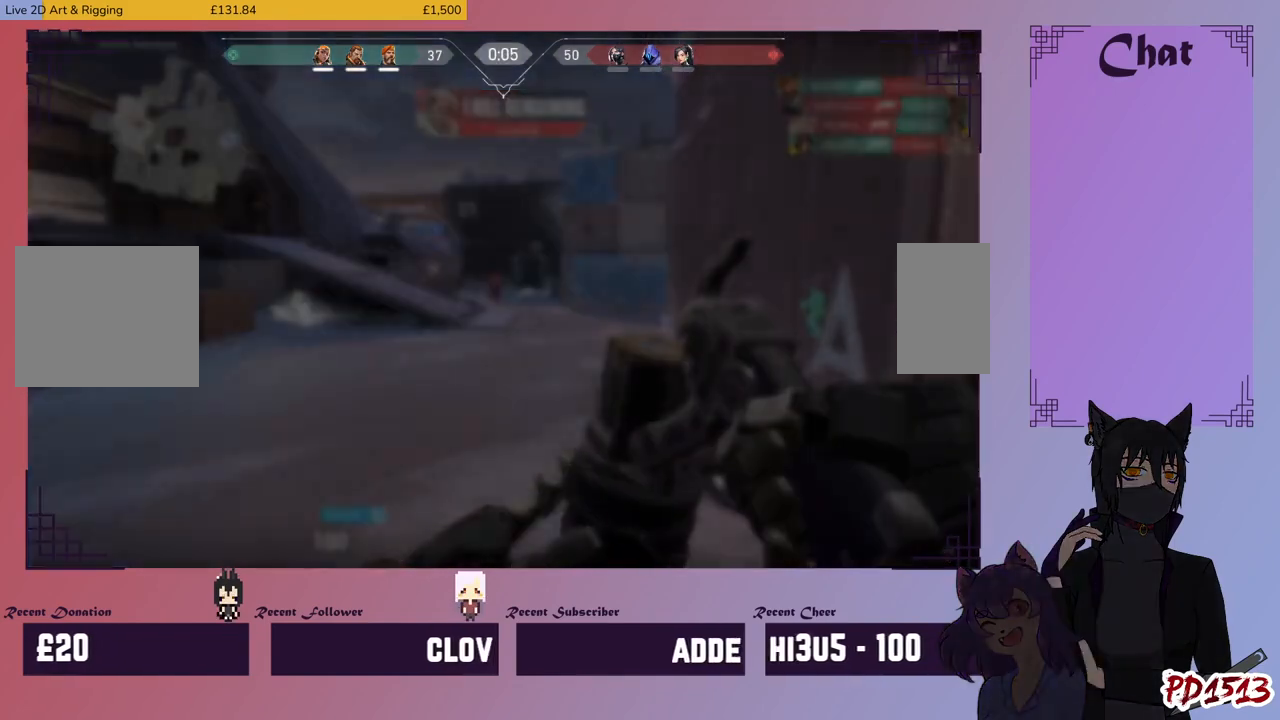
{"keys": [], "mouse": ["left"], "events": []}
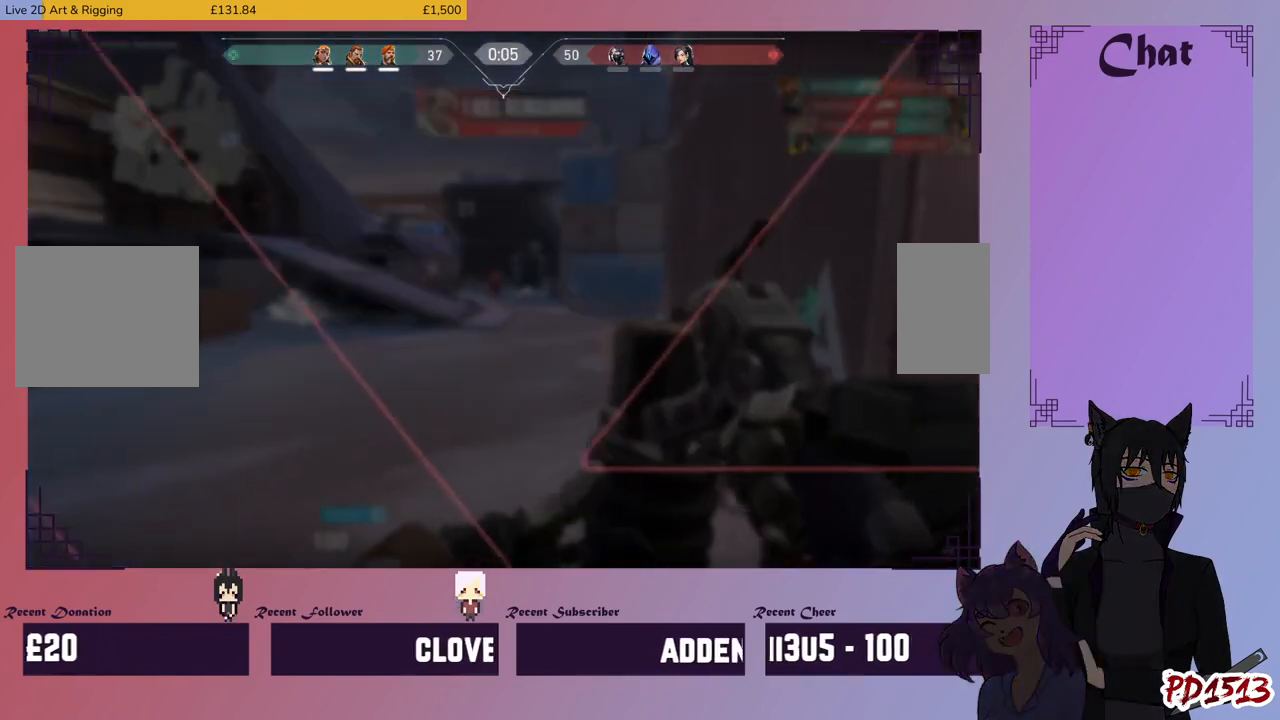
{"keys": [], "mouse": [], "events": [[300, "mouse_left", "up"]]}
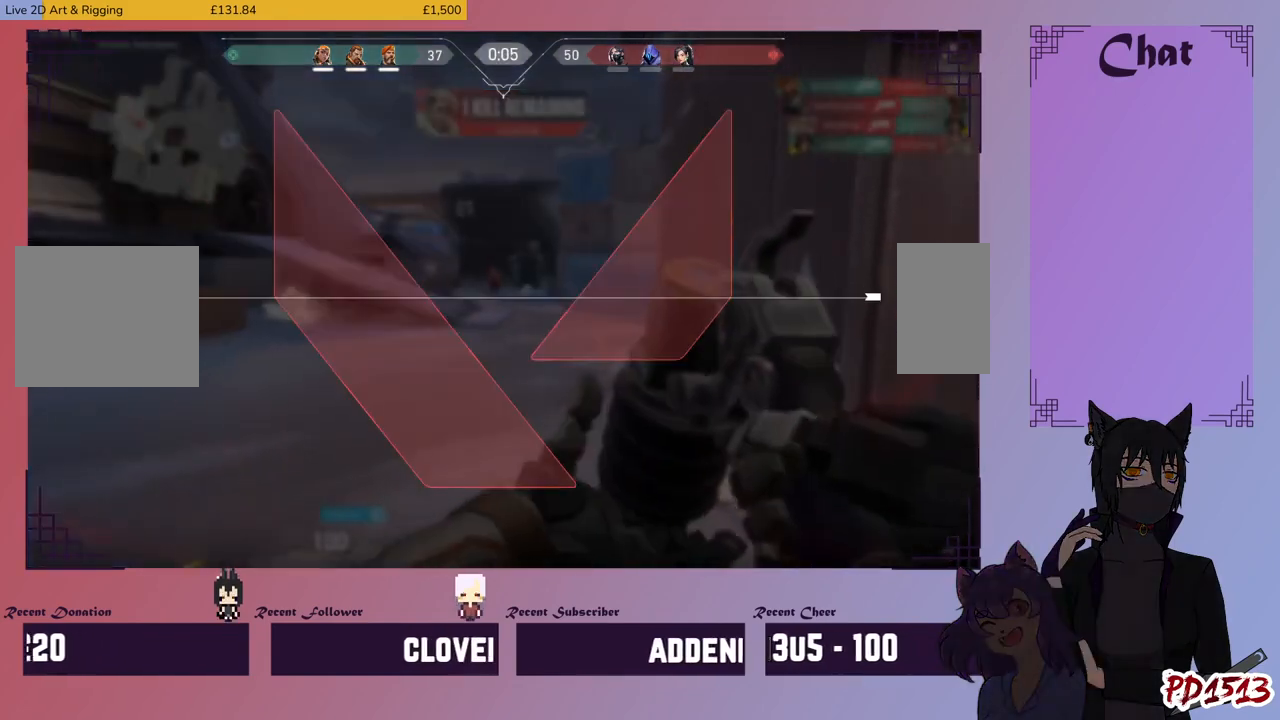
{"keys": [], "mouse": [], "events": []}
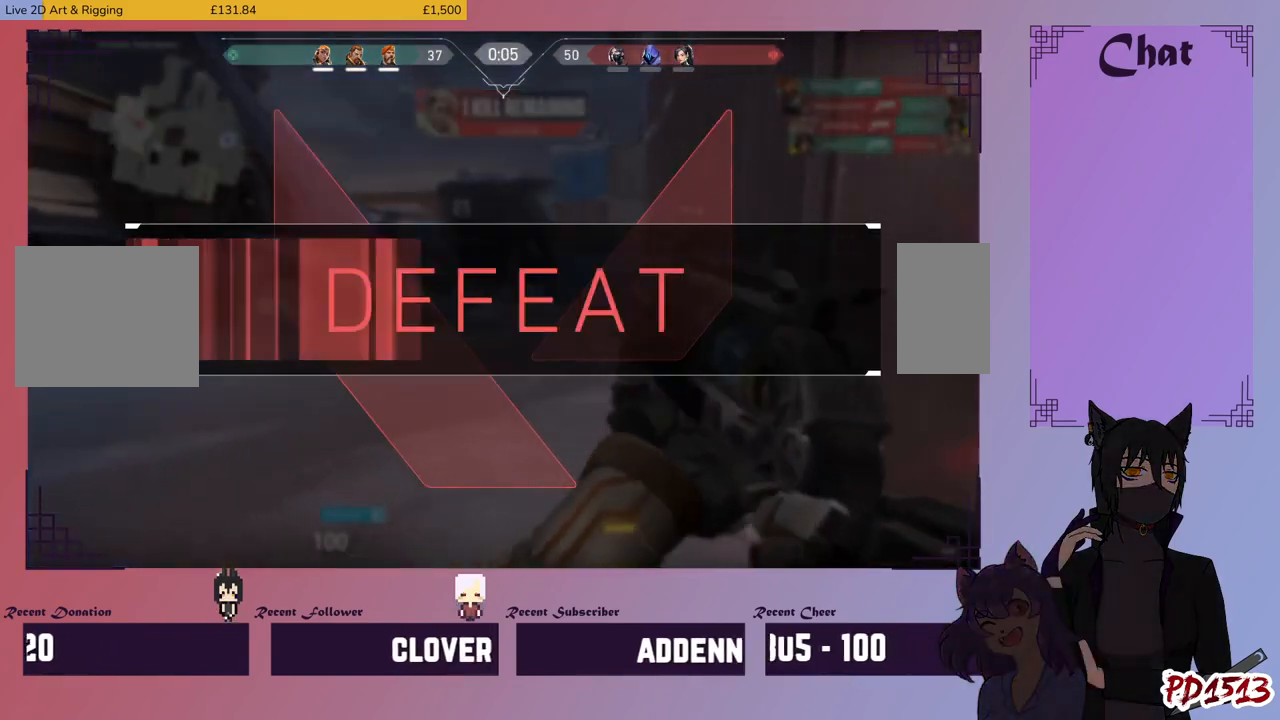
{"keys": [], "mouse": [], "events": []}
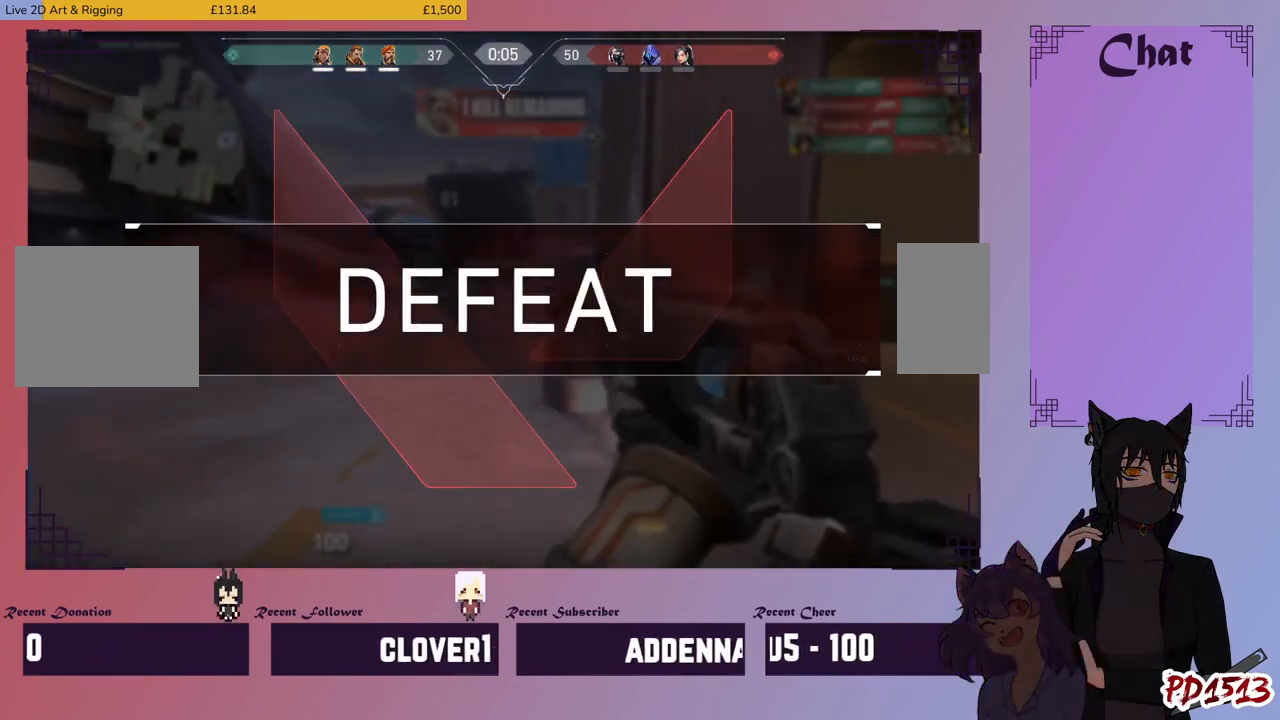
{"keys": [], "mouse": [], "events": [[333, "mouse_left", "down"], [433, "mouse_left", "up"]]}
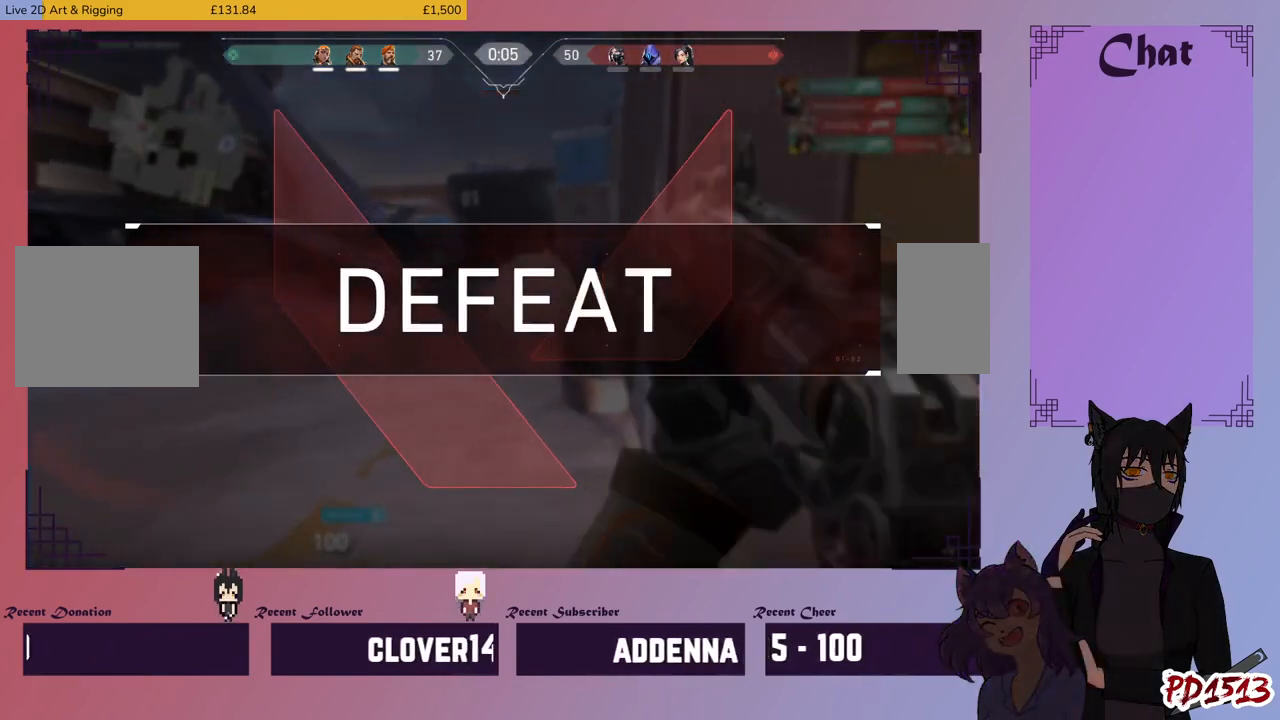
{"keys": [], "mouse": [], "events": []}
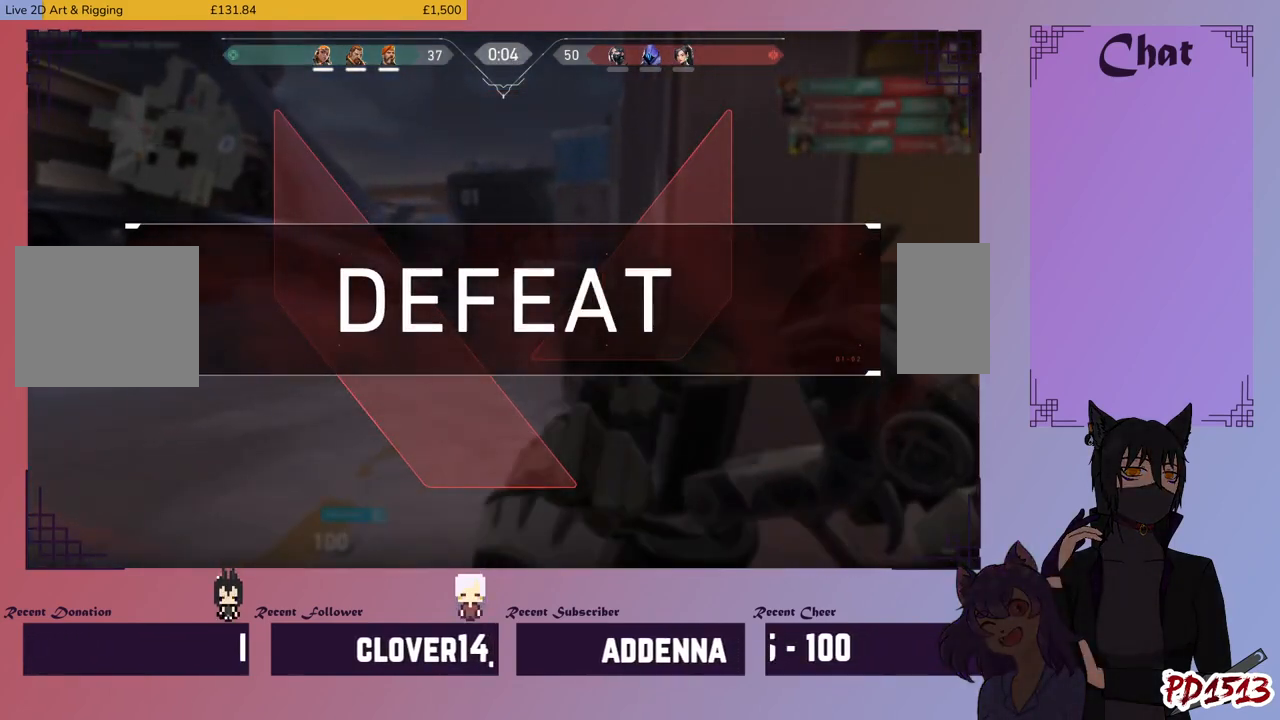
{"keys": [], "mouse": [], "events": [[233, "mouse_left", "down"], [367, "mouse_left", "up"]]}
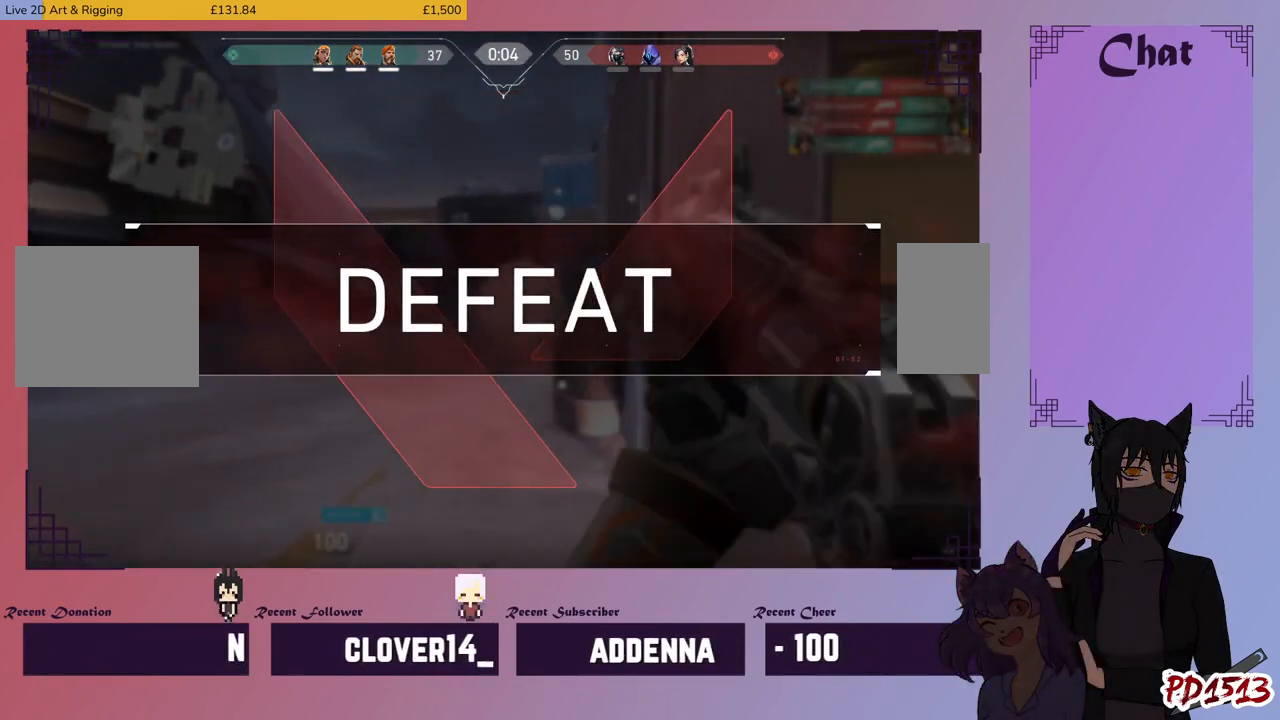
{"keys": [], "mouse": [], "events": [[100, "mouse_left", "down"], [233, "mouse_left", "up"], [367, "mouse_left", "down"], [500, "mouse_left", "up"]]}
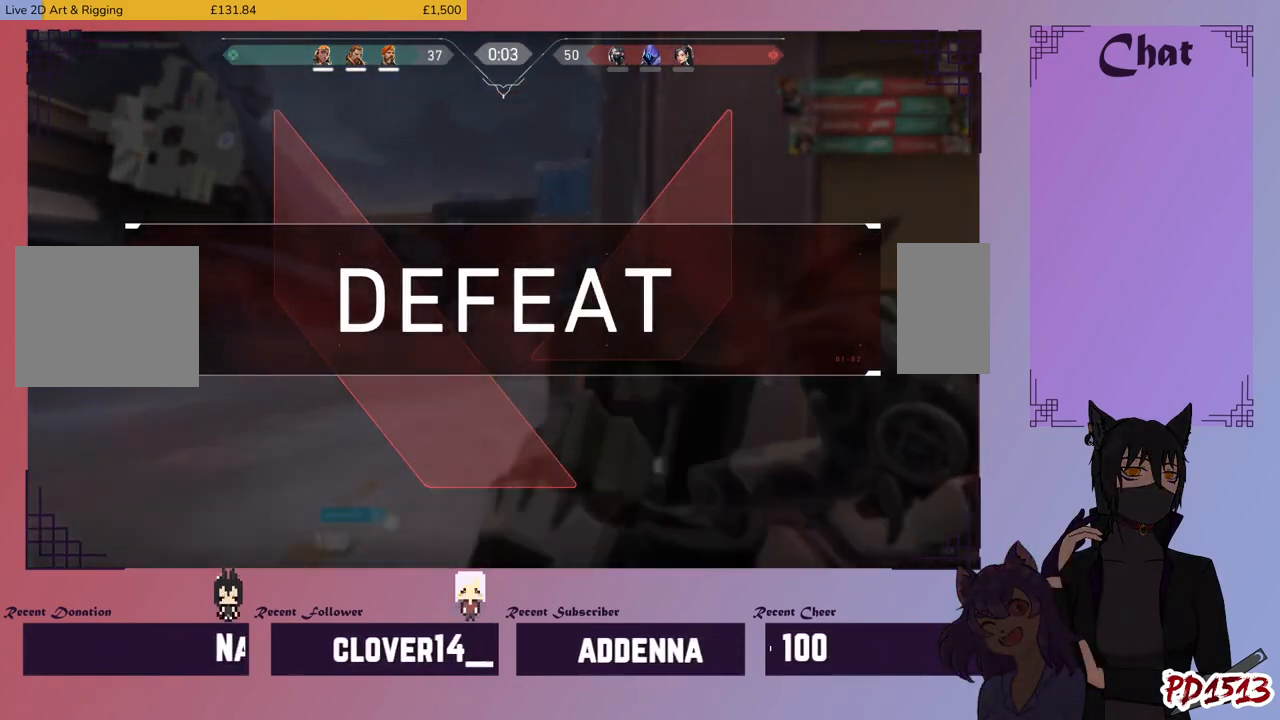
{"keys": [], "mouse": ["left"], "events": [[100, "mouse_left", "down"], [200, "mouse_left", "up"], [267, "mouse_left", "down"], [400, "mouse_left", "up"], [500, "mouse_left", "down"]]}
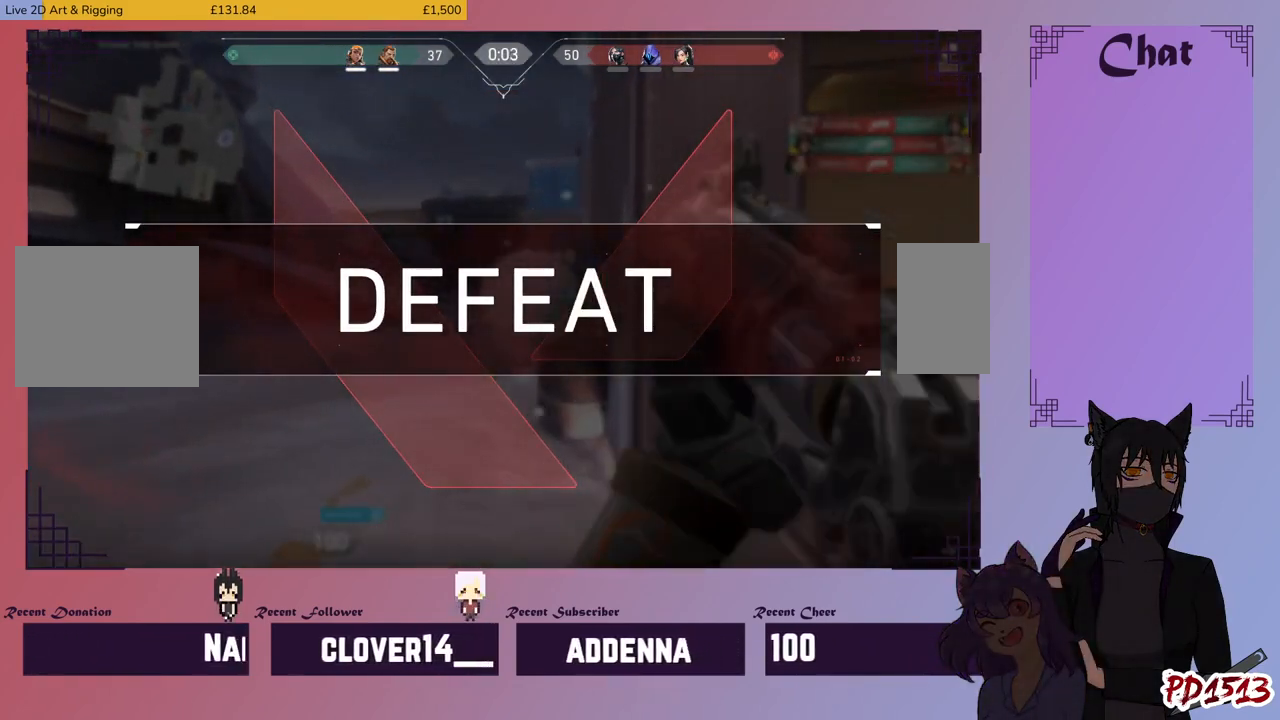
{"keys": [], "mouse": ["left"], "events": [[100, "mouse_left", "up"], [200, "mouse_left", "down"], [367, "mouse_left", "up"], [433, "mouse_left", "down"]]}
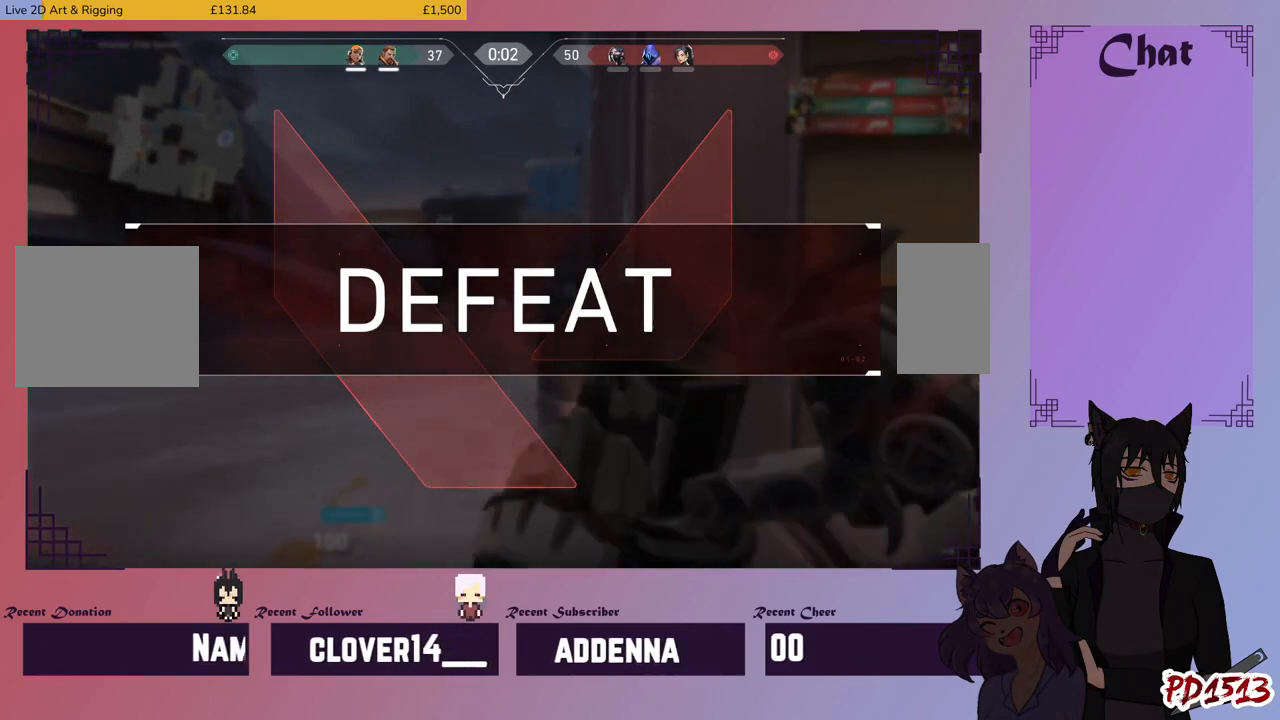
{"keys": [], "mouse": ["left"], "events": [[67, "mouse_left", "up"], [200, "mouse_left", "down"], [300, "mouse_left", "up"], [400, "mouse_left", "down"]]}
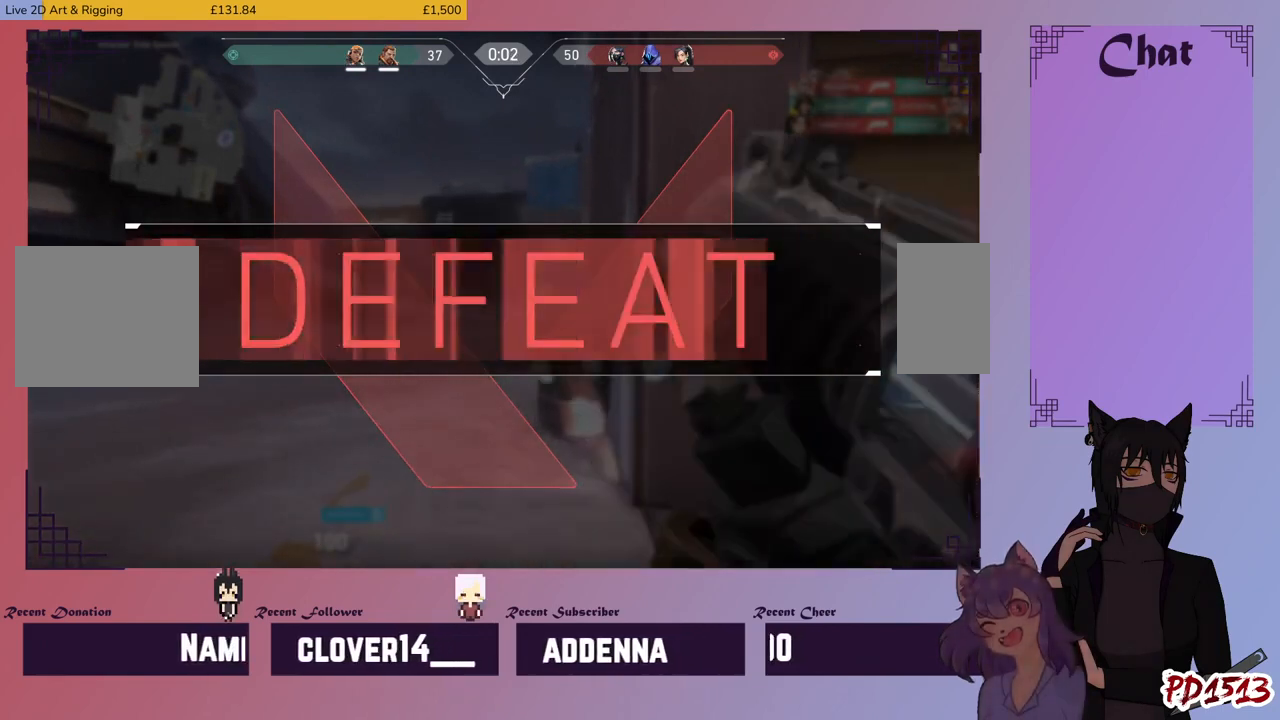
{"keys": [], "mouse": [], "events": [[33, "mouse_left", "up"], [133, "mouse_left", "down"], [233, "mouse_left", "up"], [367, "mouse_left", "down"], [467, "mouse_left", "up"]]}